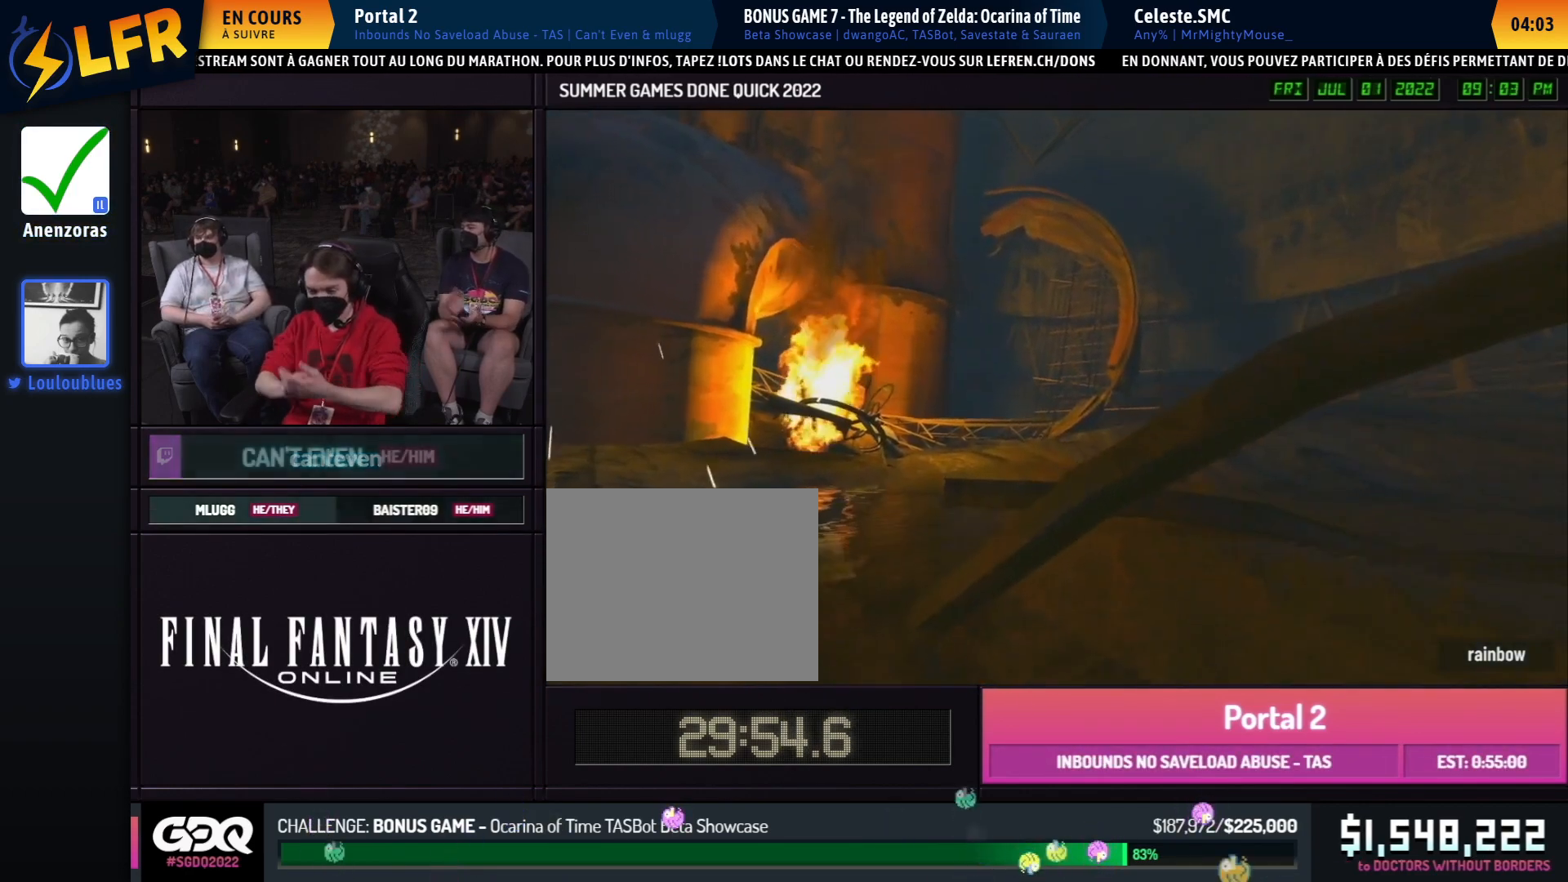
Gameplay with a controller (Xbox layout); each line is a JSON object with the inputs held at the frame after it. "events" lists button and stick changes between this image and that frame as [ms after this image, input, new state], when the widget could be followed in between. Not read: DPAD_DOWN DPAD_LEFT DPAD_RIGHT DPAD_UP L2 L3 R2 R3 SELECT START other_buttons.
{"buttons": [], "left_stick": "up", "right_stick": "center", "events": [[400, "left_stick", "left"], [400, "right_stick", "left"], [483, "left_stick", "up"], [500, "right_stick", "center"]]}
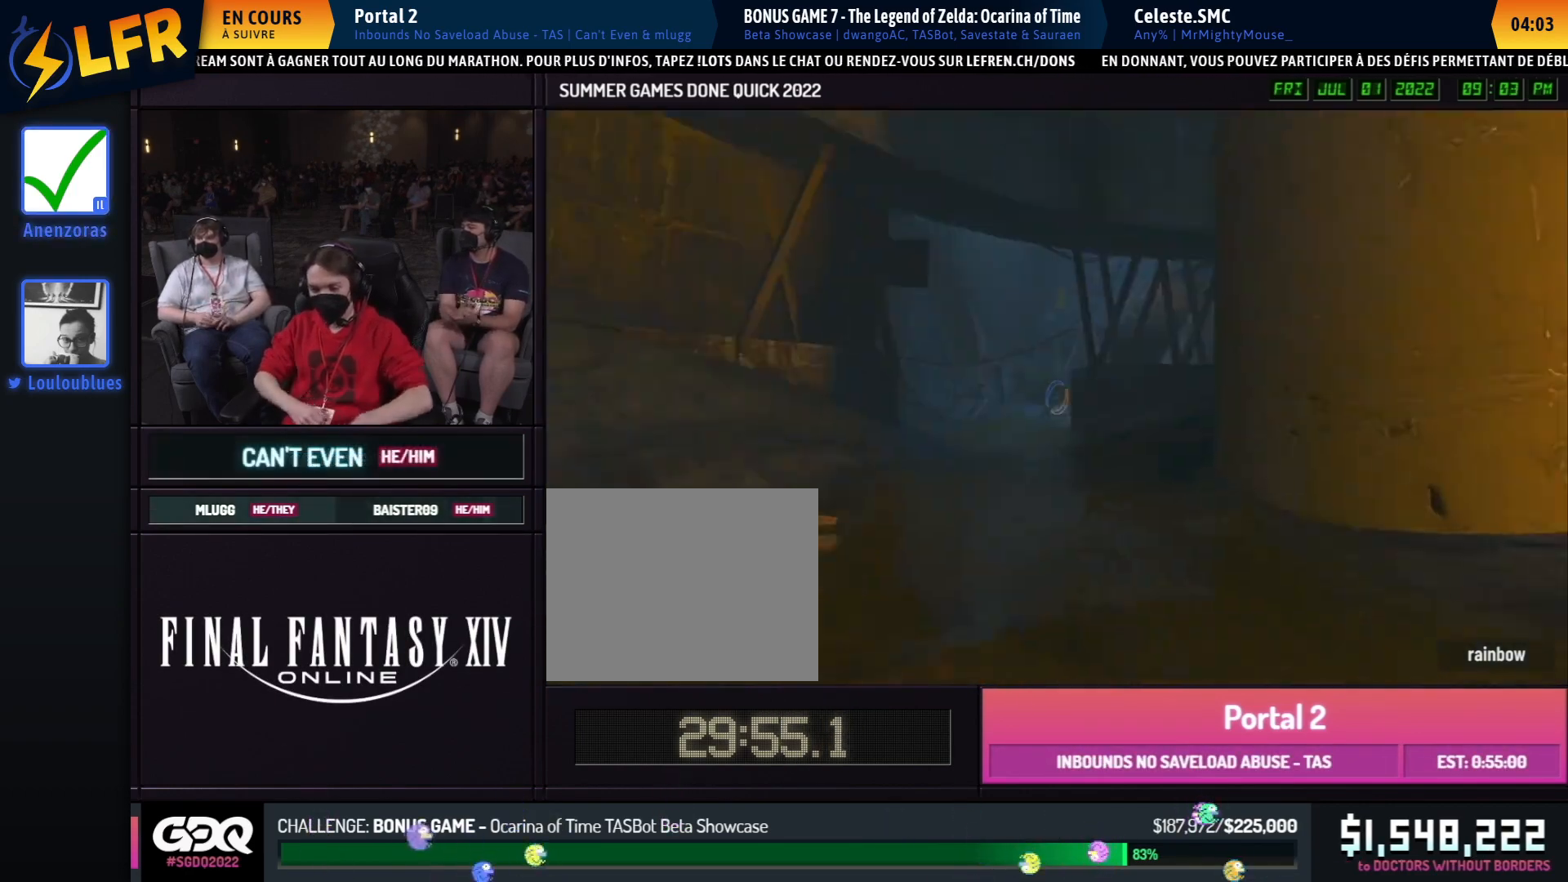
{"buttons": ["B"], "left_stick": "left", "right_stick": "center", "events": [[217, "A", "down"], [217, "B", "down"], [267, "left_stick", "left"], [317, "A", "up"], [433, "left_stick", "right"], [483, "left_stick", "left"]]}
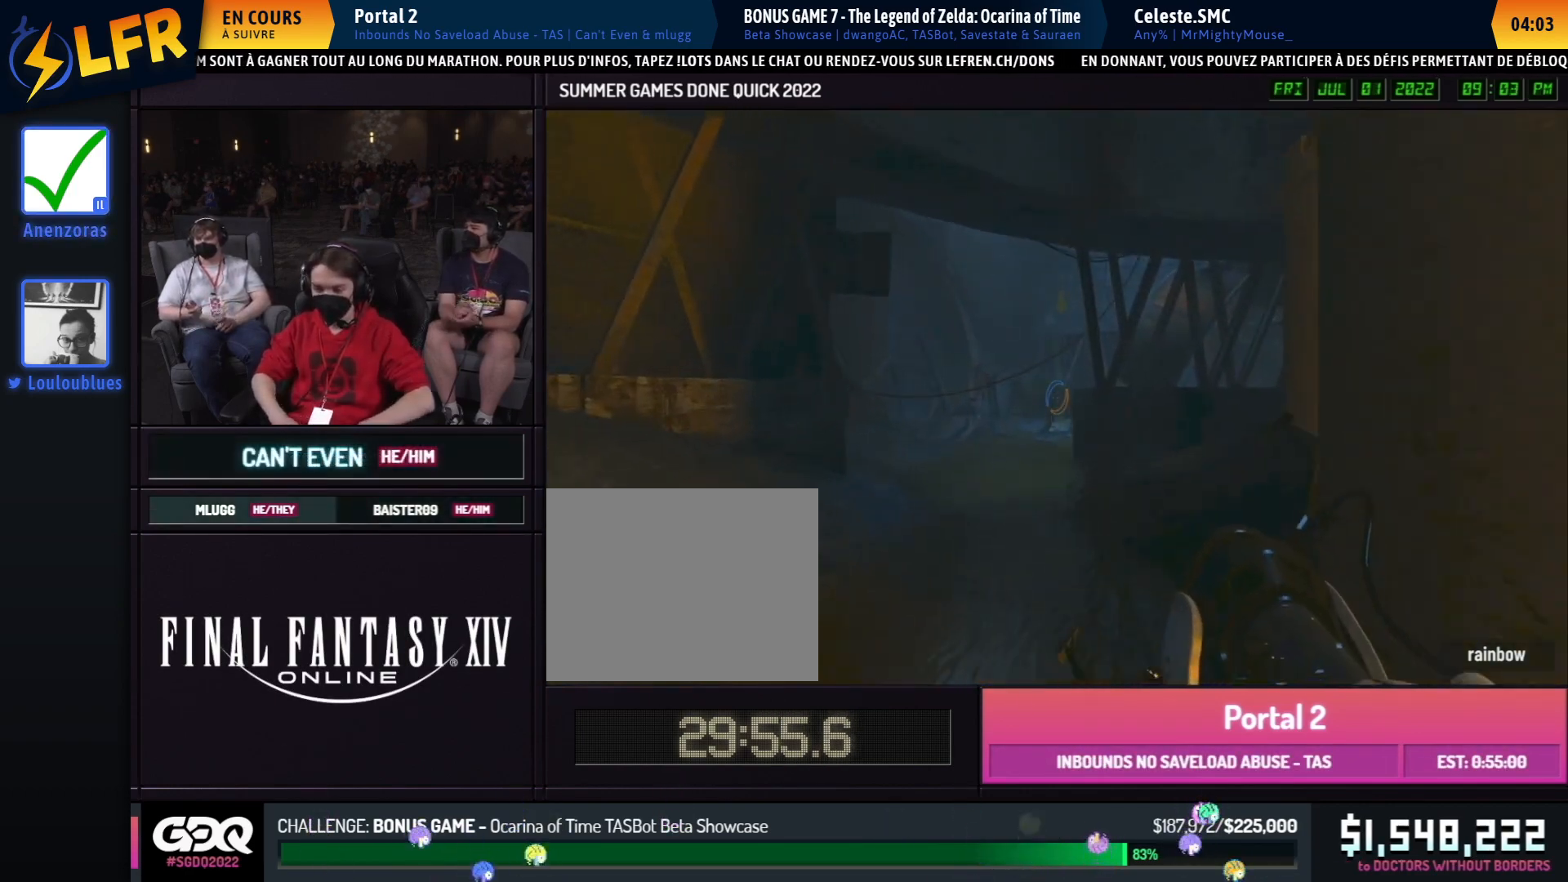
{"buttons": ["A", "B"], "left_stick": "left", "right_stick": "center", "events": [[17, "left_stick", "right"], [417, "left_stick", "left"], [500, "A", "down"]]}
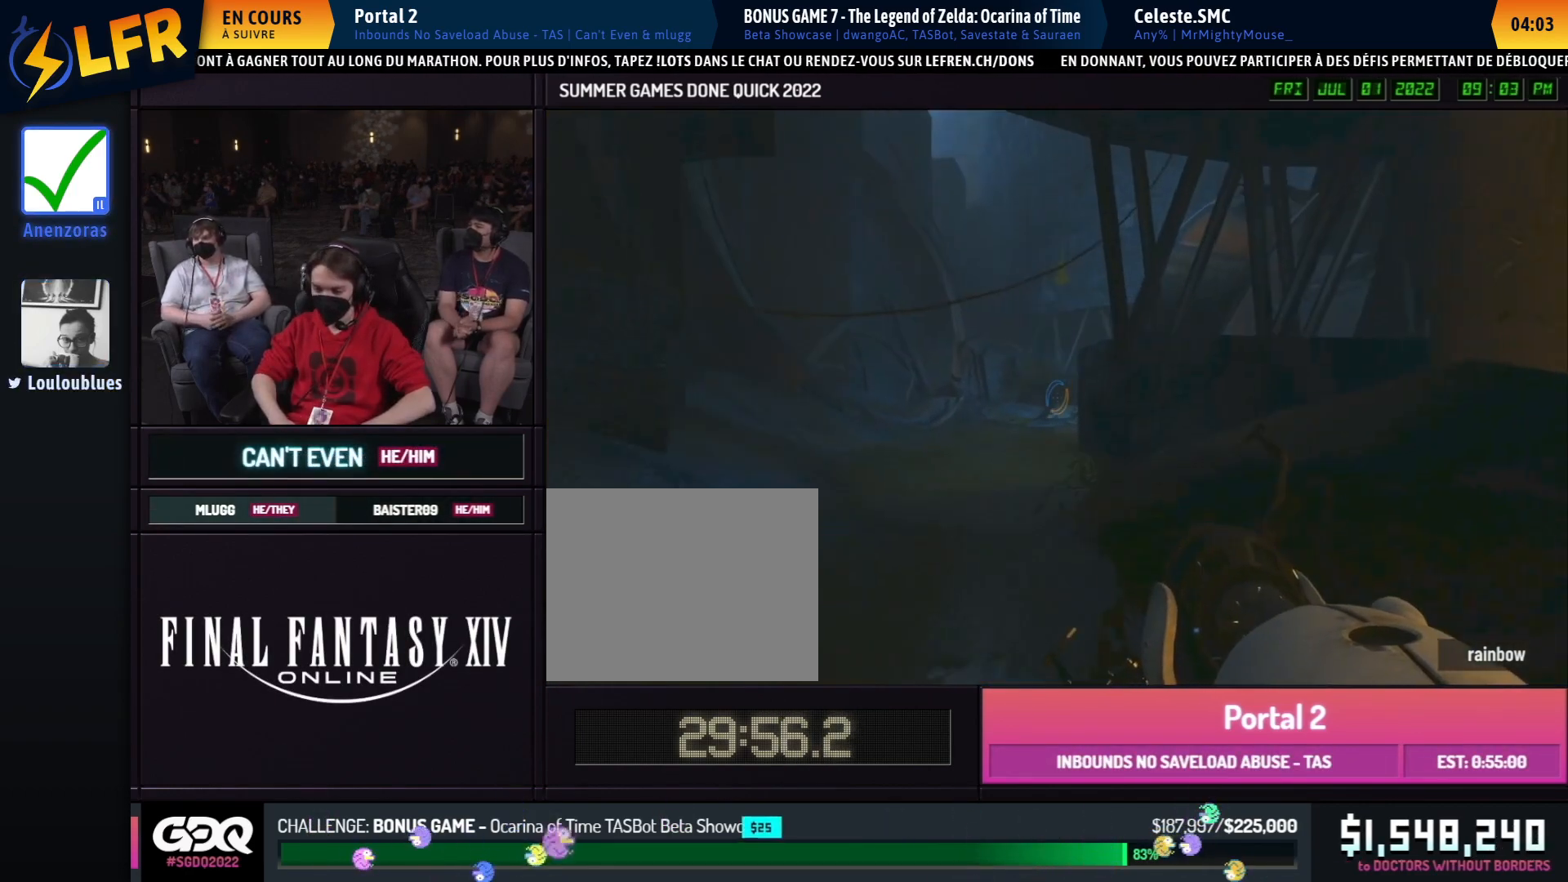
{"buttons": ["B"], "left_stick": "right", "right_stick": "center", "events": [[83, "A", "up"], [133, "left_stick", "right"]]}